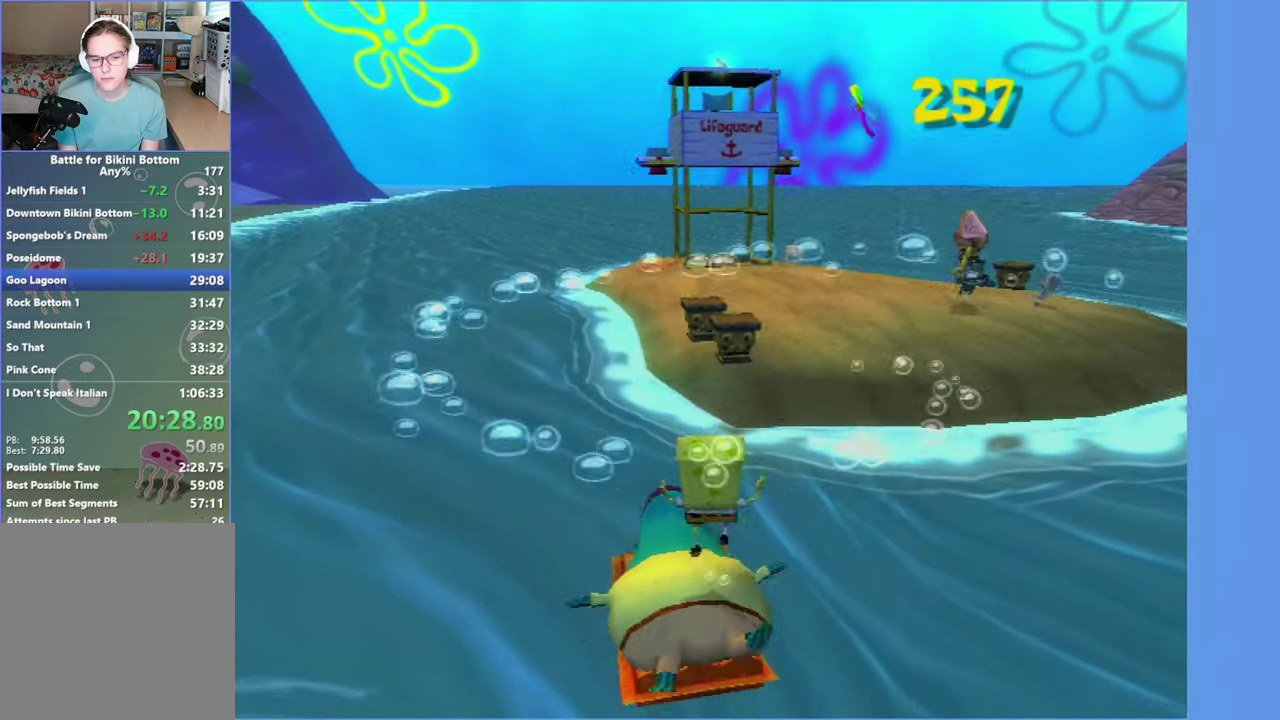
Gameplay with a controller (Xbox layout); each line is a JSON object with the inputs held at the frame after it. "events" lists button and stick changes between this image and that frame as [ms after this image, input, new state], when the widget could be followed in between. Not read: L3 R3.
{"buttons": [], "left_stick": "up", "right_stick": "center"}
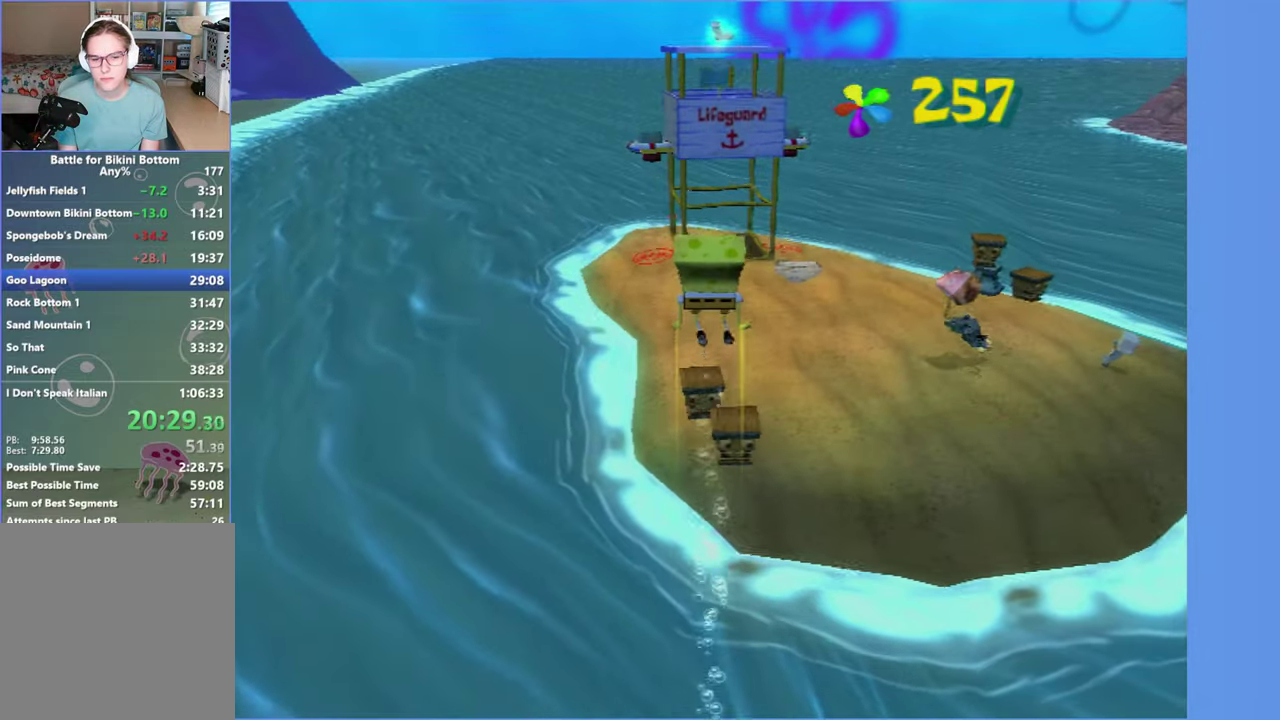
{"buttons": ["A"], "left_stick": "up", "right_stick": "center", "events": [[283, "A", "down"]]}
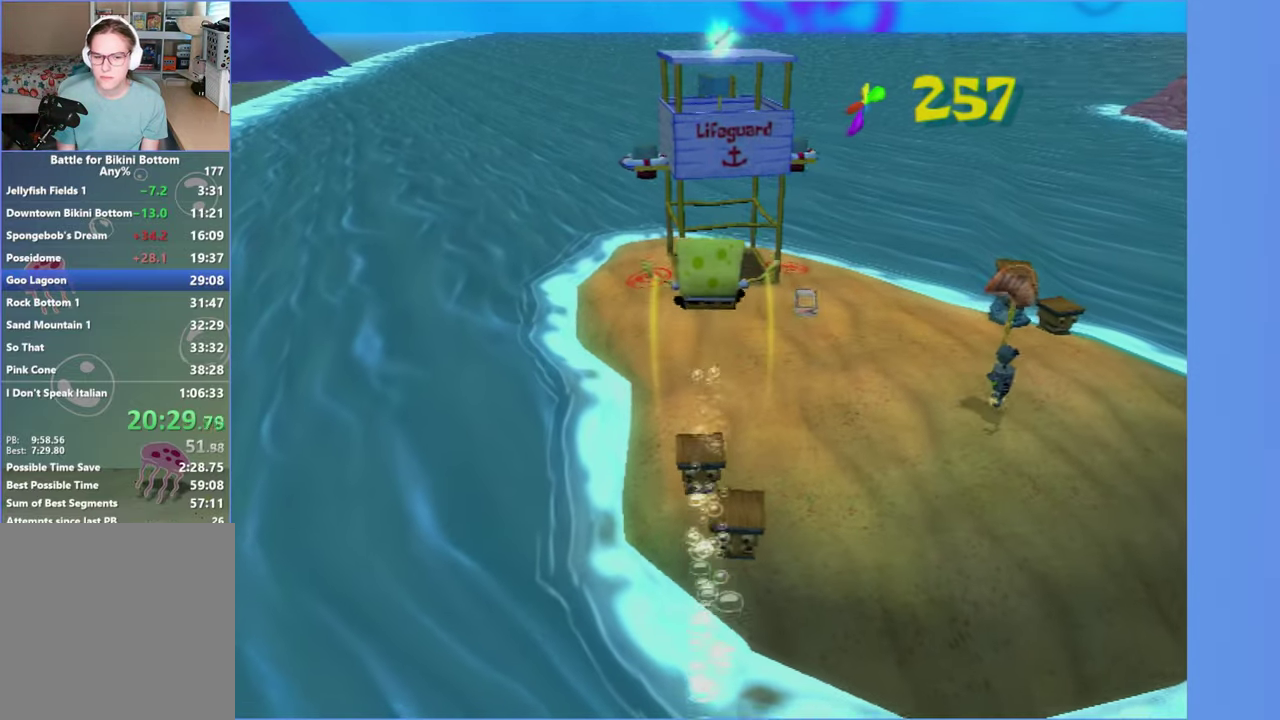
{"buttons": [], "left_stick": "up", "right_stick": "center", "events": [[67, "A", "up"]]}
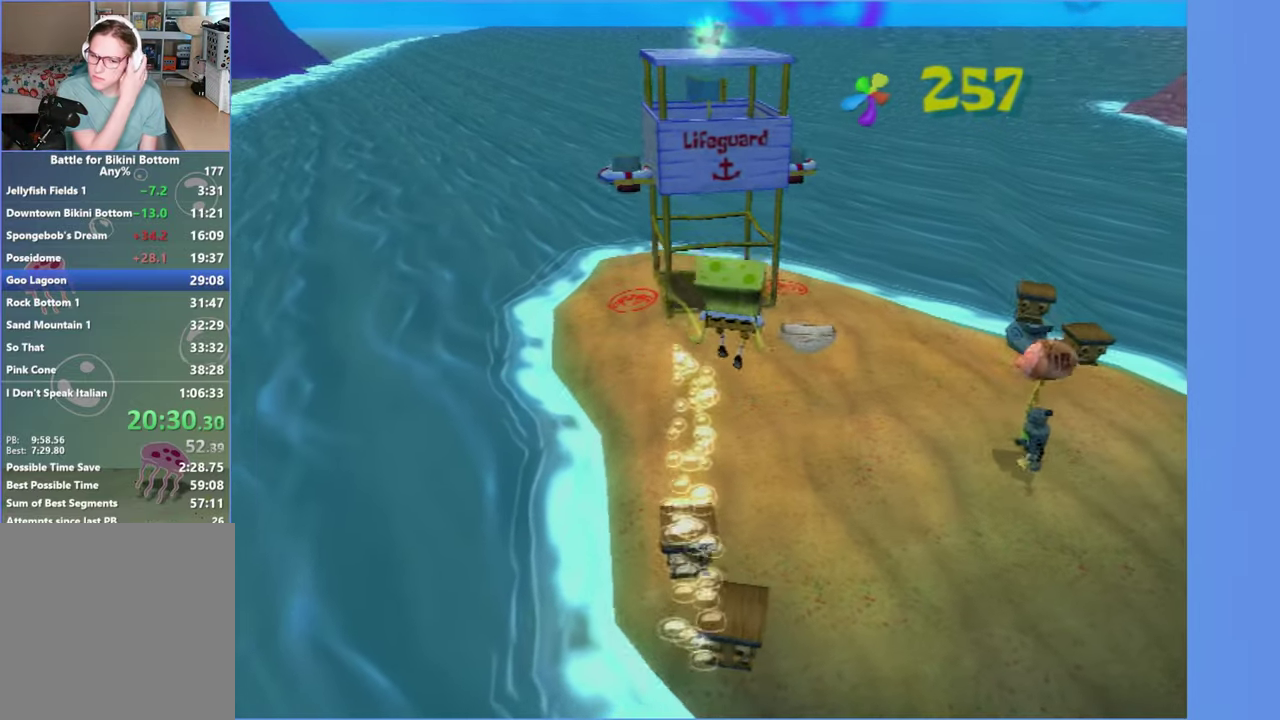
{"buttons": [], "left_stick": "up", "right_stick": "center", "events": []}
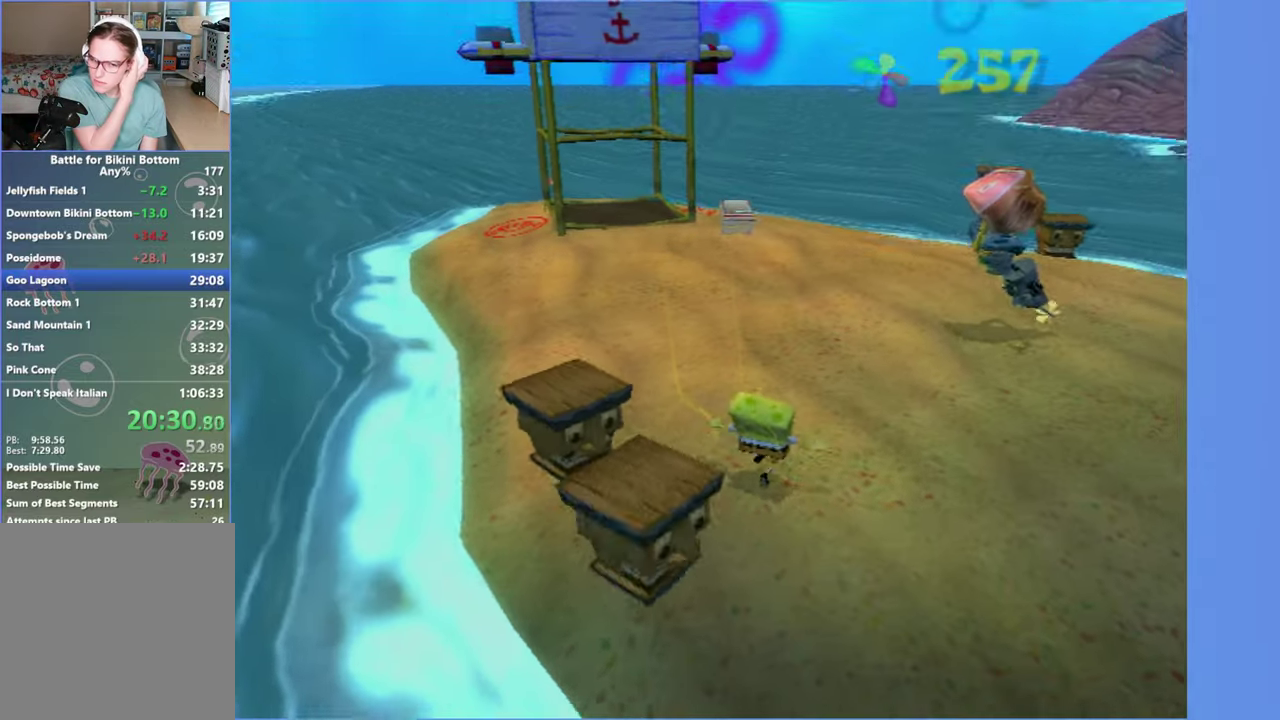
{"buttons": [], "left_stick": "up-left", "right_stick": "center", "events": [[283, "left_stick", "up-left"]]}
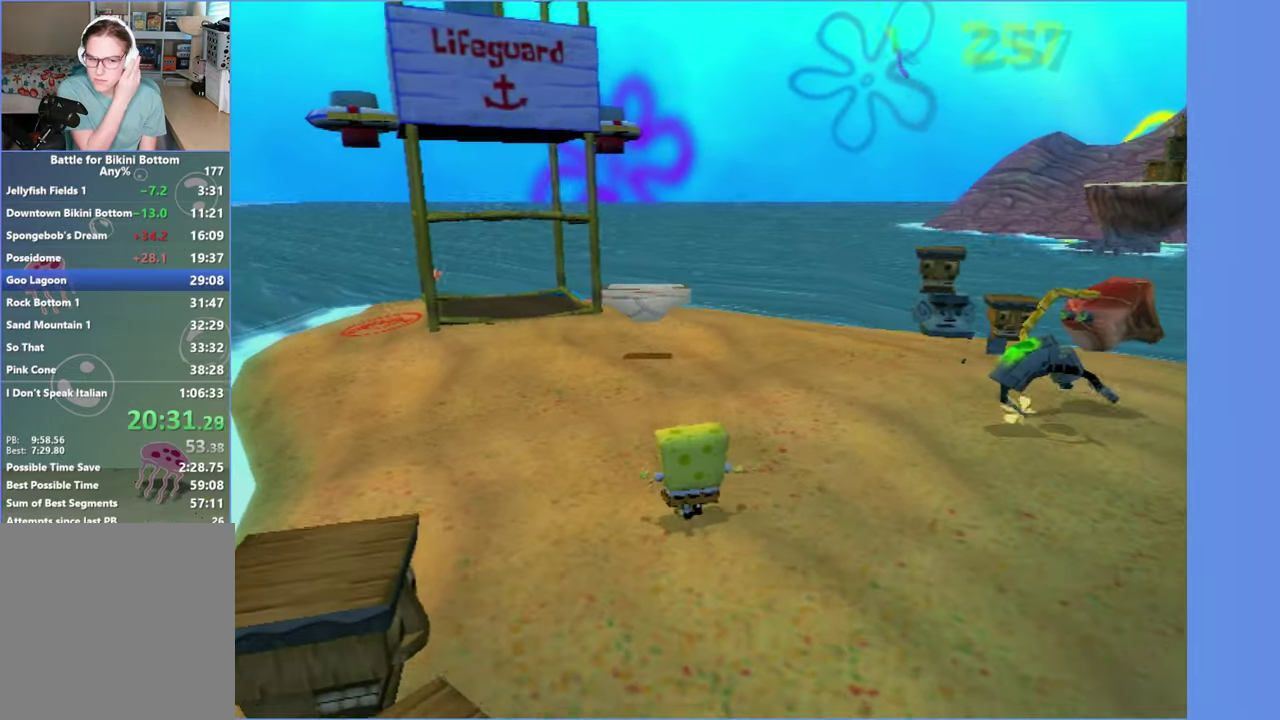
{"buttons": [], "left_stick": "up-left", "right_stick": "center", "events": []}
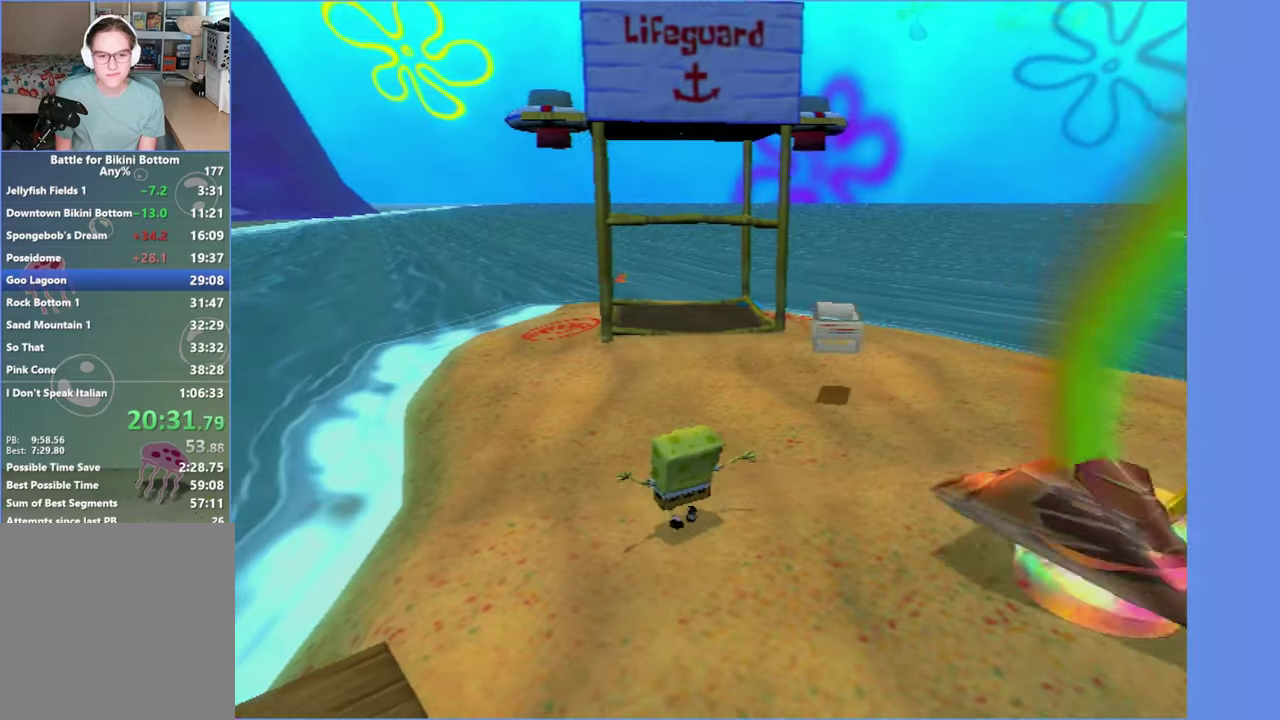
{"buttons": [], "left_stick": "up-left", "right_stick": "left"}
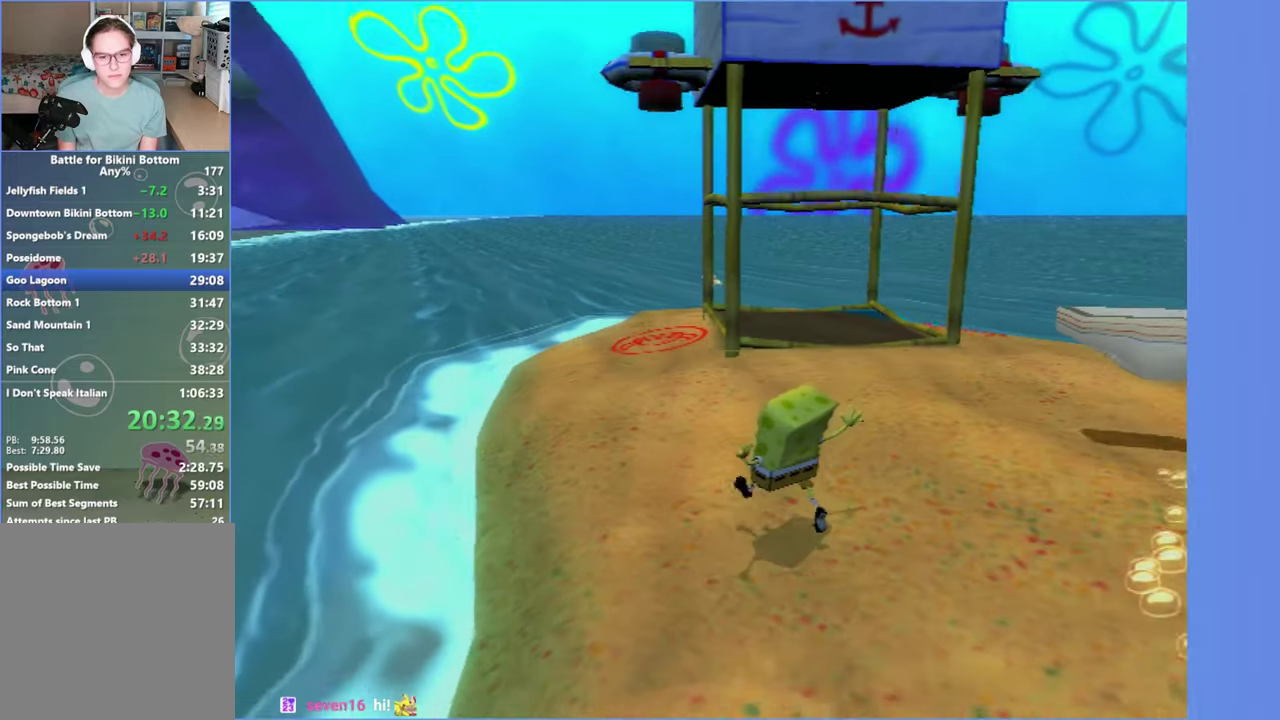
{"buttons": [], "left_stick": "left", "right_stick": "left"}
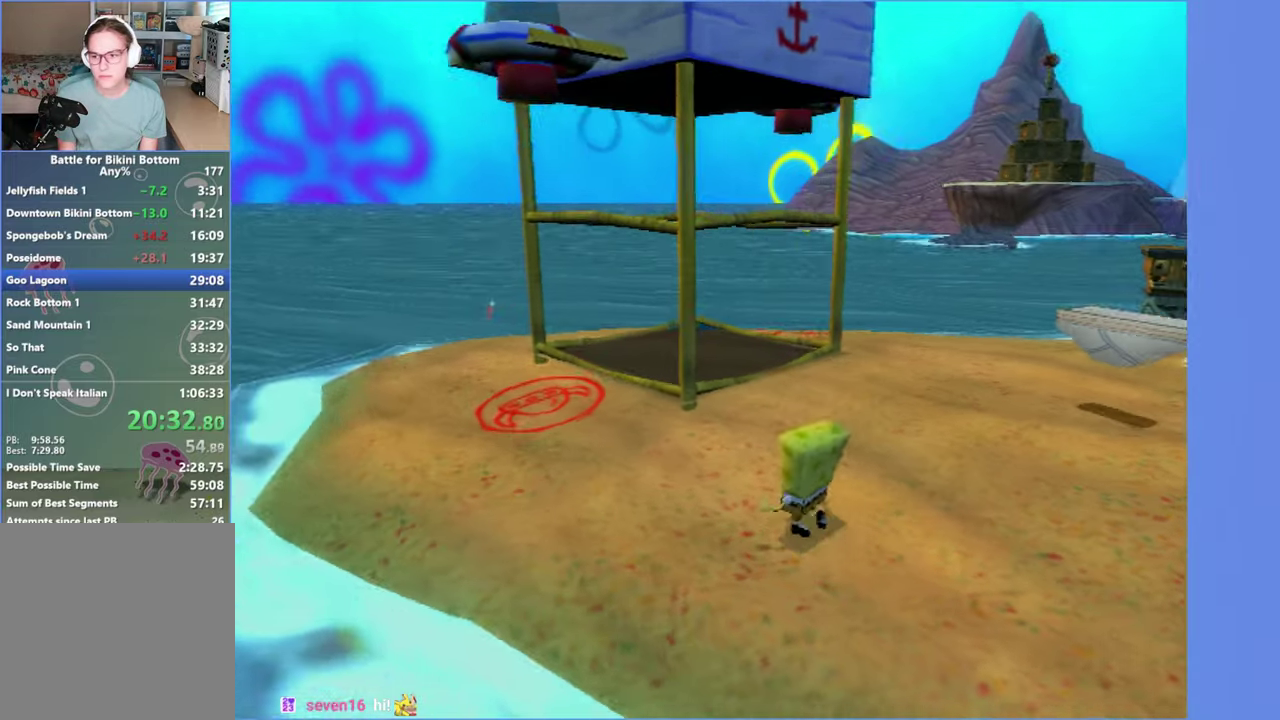
{"buttons": [], "left_stick": "left", "right_stick": "center", "events": [[300, "right_stick", "center"]]}
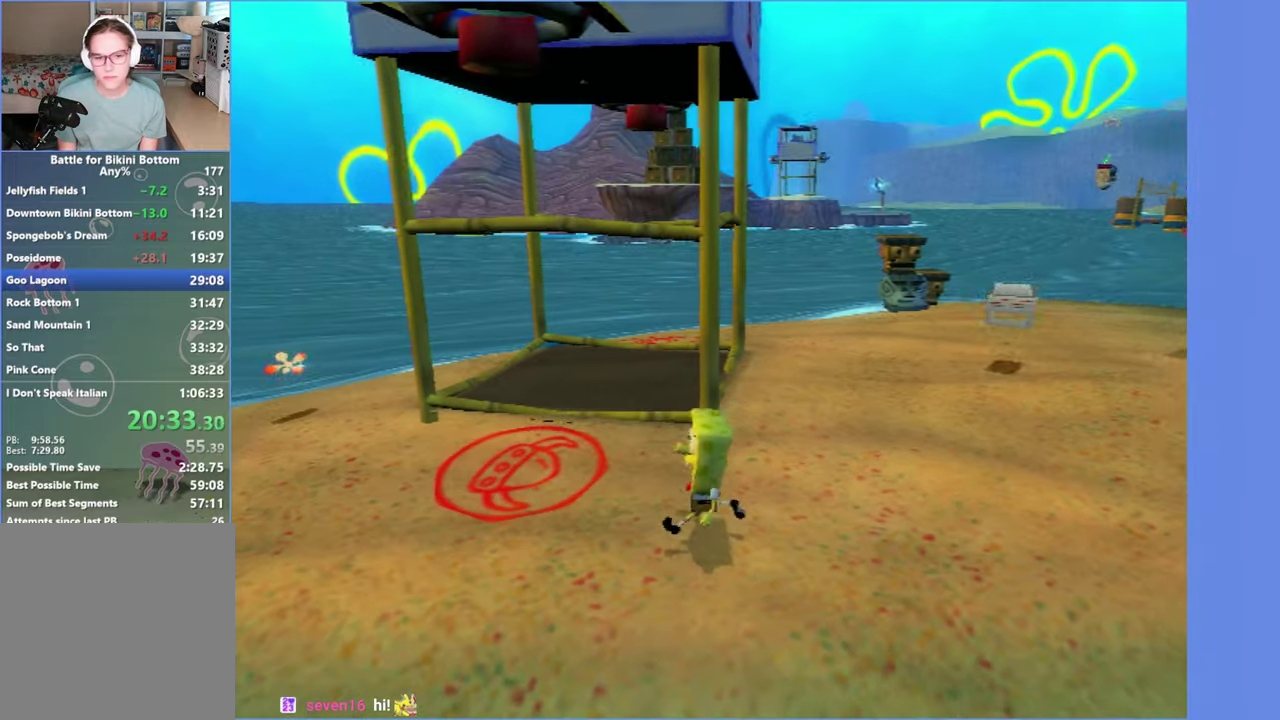
{"buttons": [], "left_stick": "center", "right_stick": "center", "events": [[100, "left_stick", "up"], [150, "left_stick", "up-right"], [184, "right_stick", "left"], [250, "right_stick", "center"], [484, "left_stick", "center"]]}
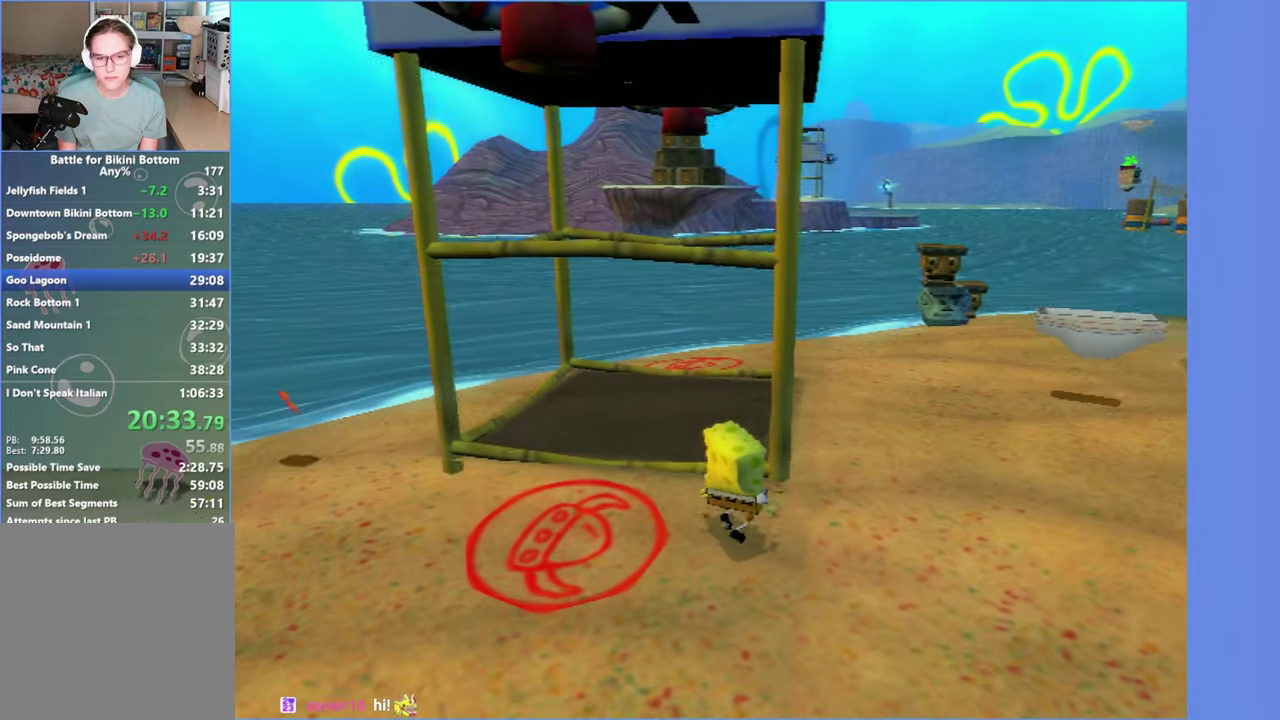
{"buttons": [], "left_stick": "center", "right_stick": "center", "events": [[217, "left_stick", "up-left"], [350, "left_stick", "center"]]}
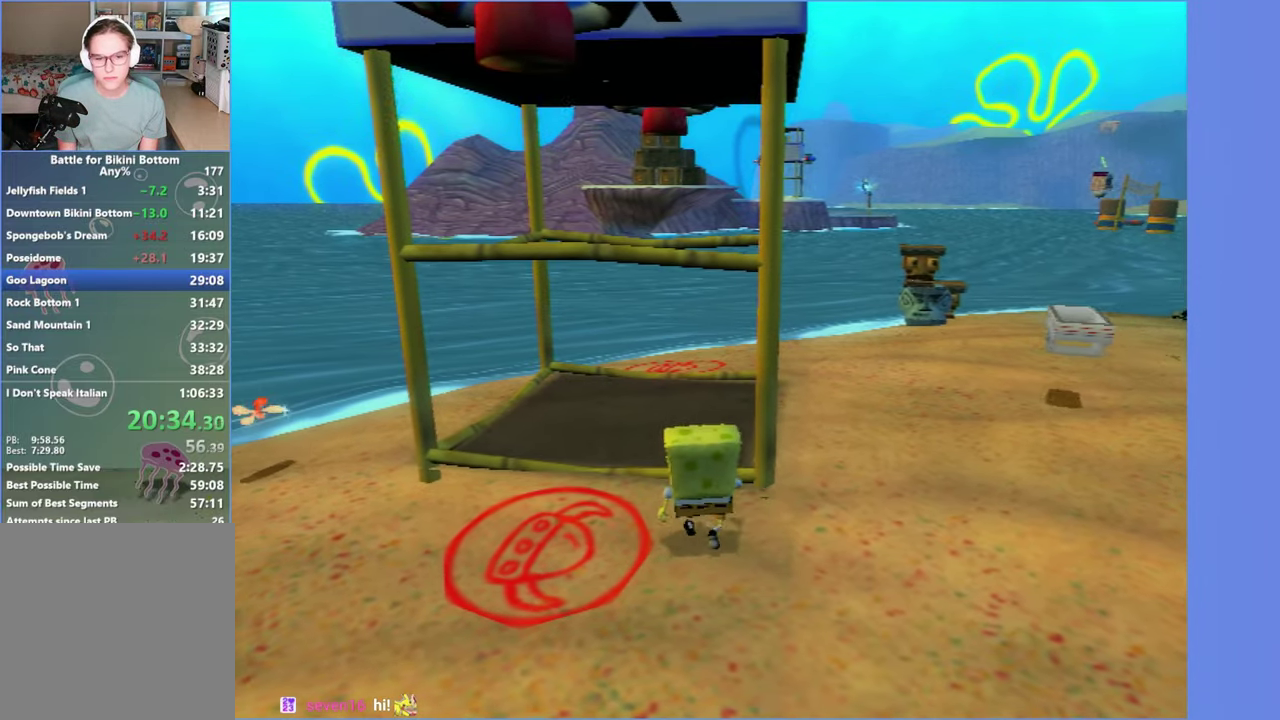
{"buttons": [], "left_stick": "center", "right_stick": "center", "events": [[67, "left_stick", "up-left"], [167, "left_stick", "center"]]}
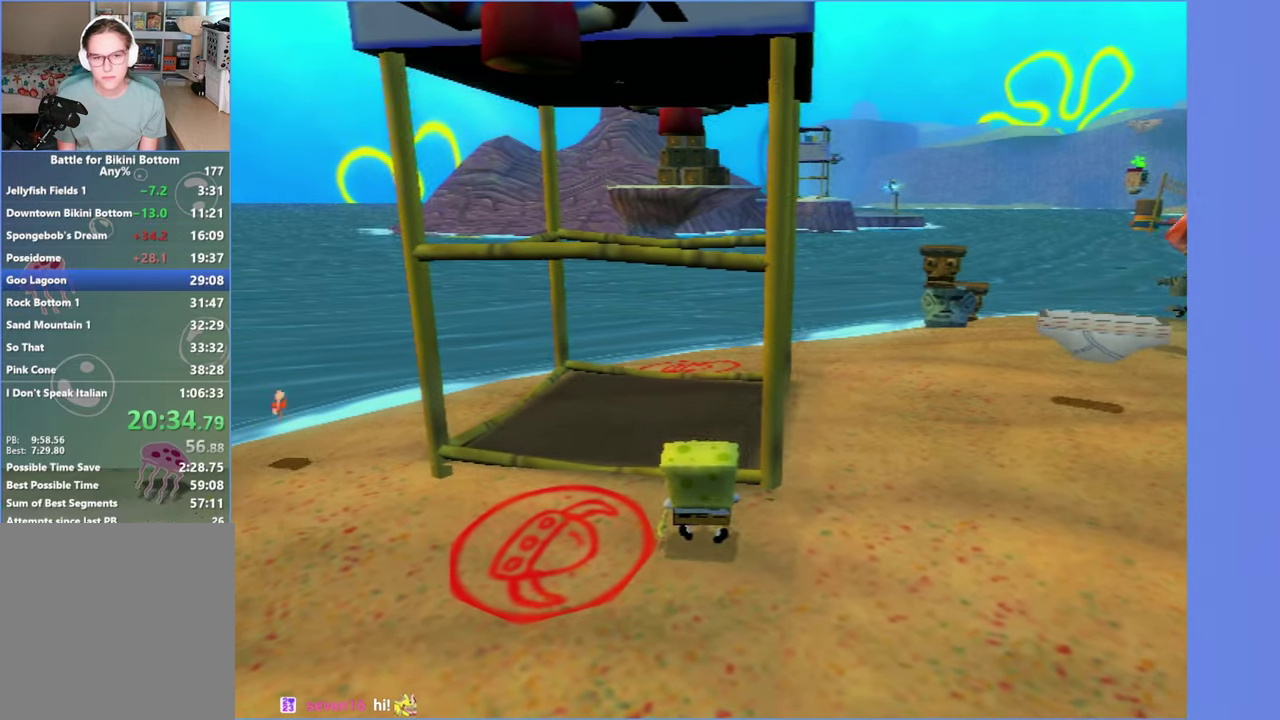
{"buttons": [], "left_stick": "center", "right_stick": "center", "events": []}
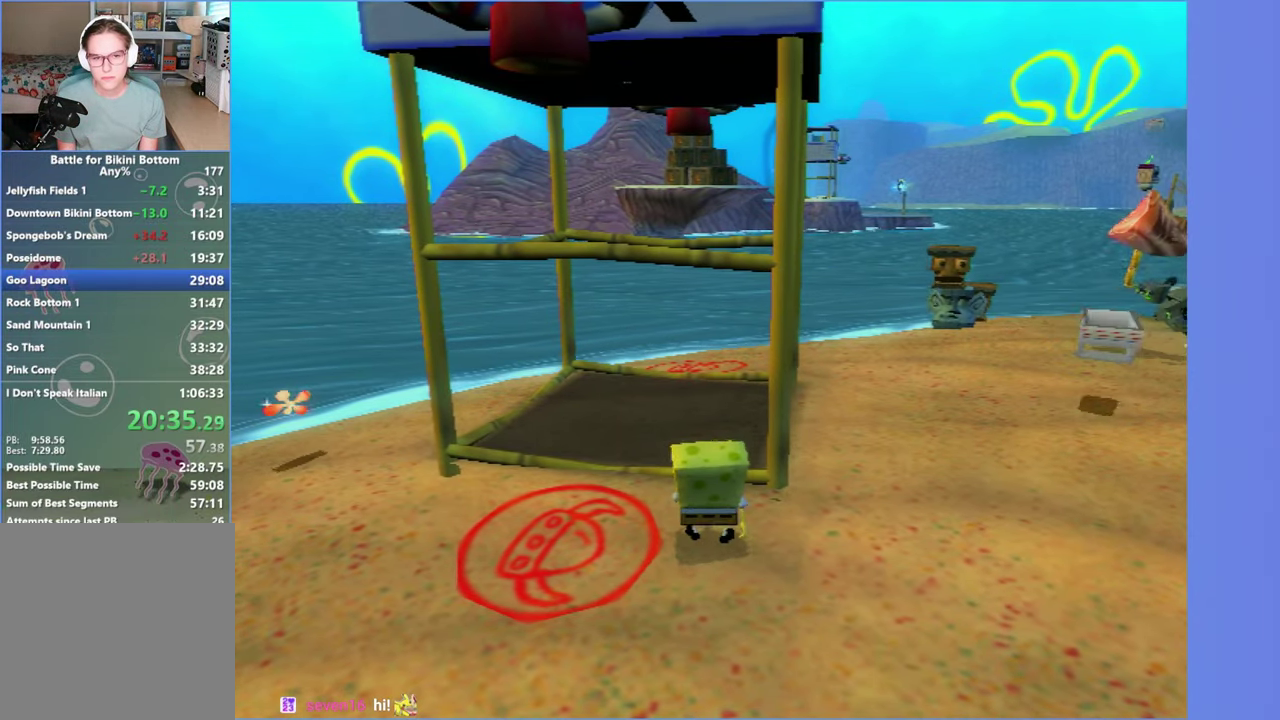
{"buttons": [], "left_stick": "center", "right_stick": "center", "events": []}
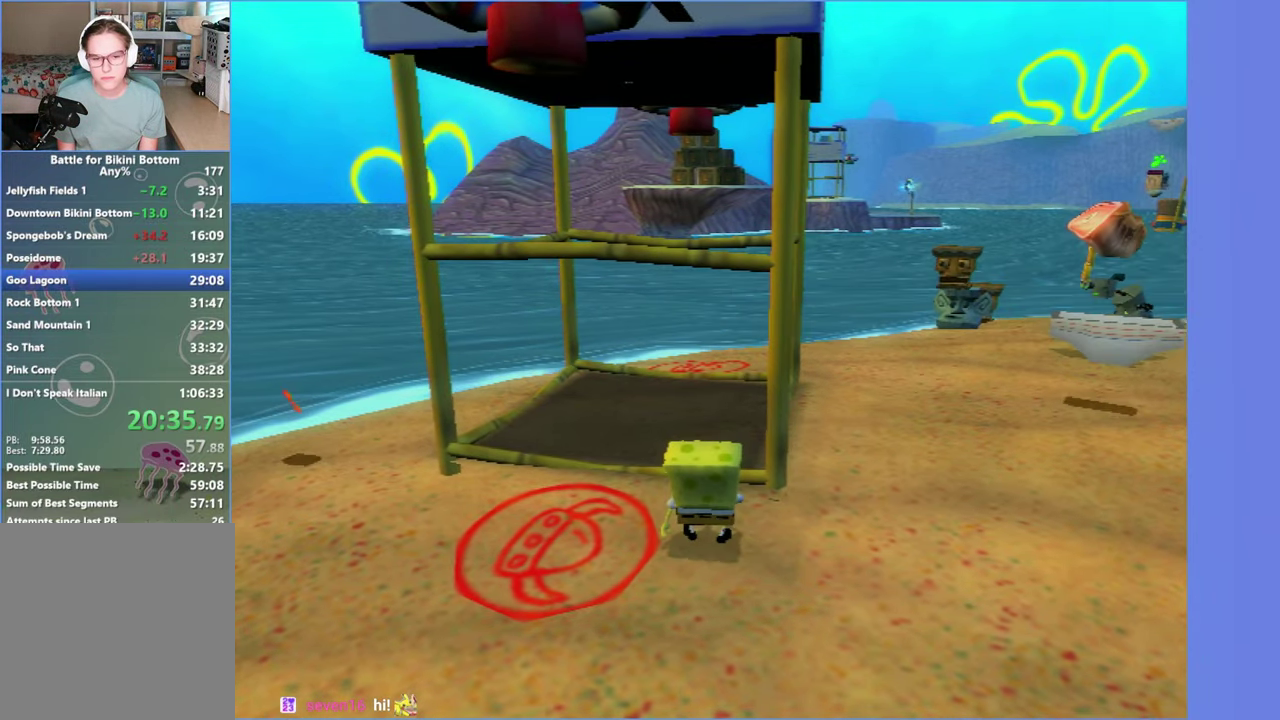
{"buttons": ["A", "DPAD_DOWN"], "left_stick": "center", "right_stick": "center", "events": [[400, "A", "down"], [417, "DPAD_DOWN", "down"]]}
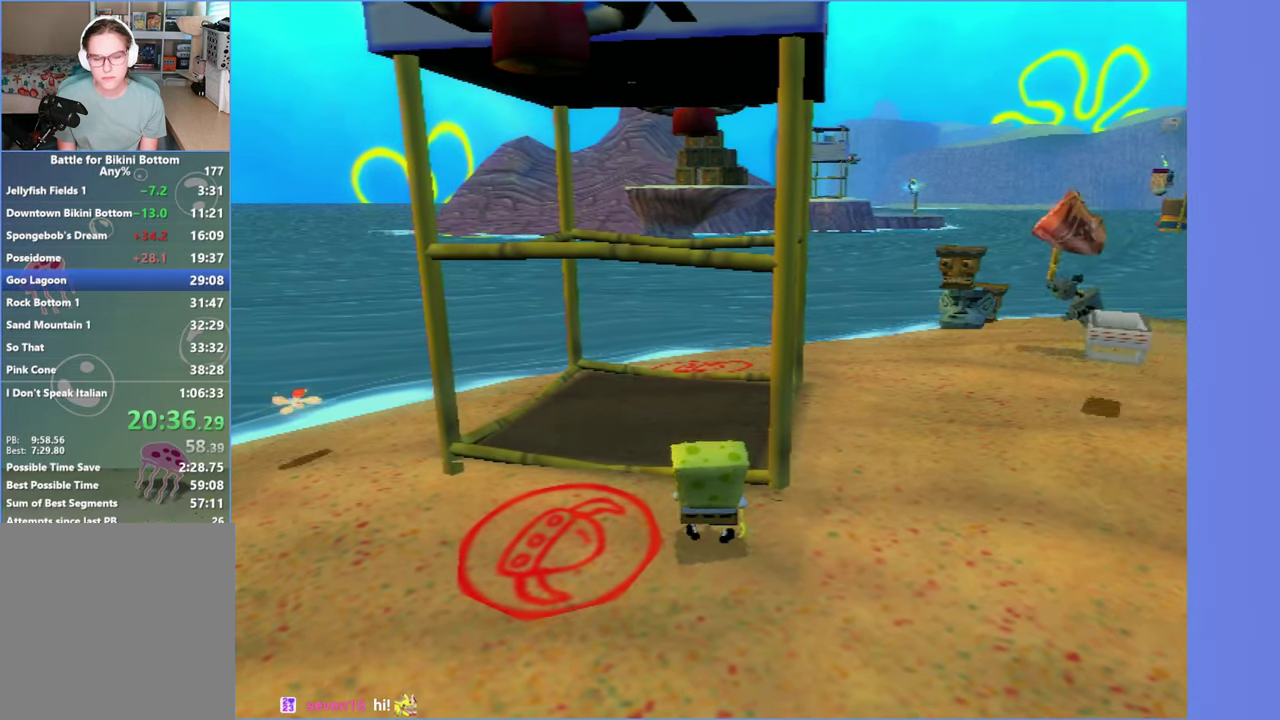
{"buttons": ["A", "DPAD_DOWN"], "left_stick": "center", "right_stick": "center", "events": []}
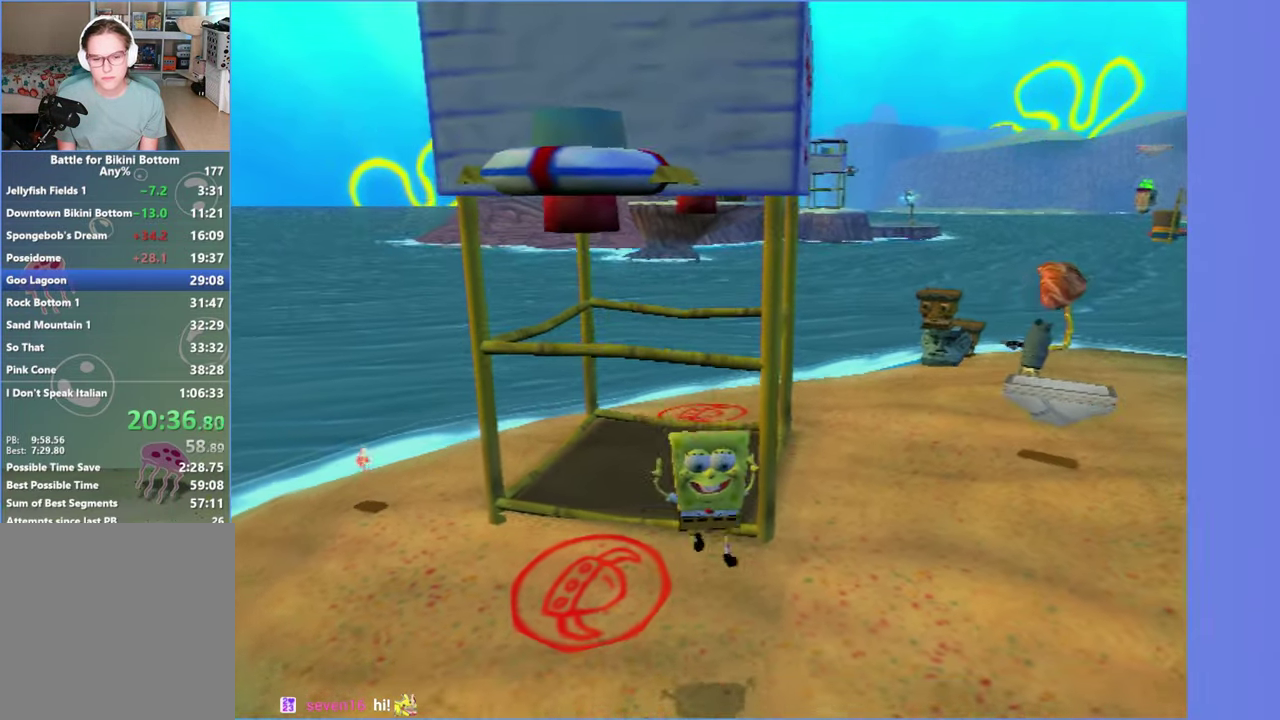
{"buttons": ["A", "DPAD_DOWN"], "left_stick": "center", "right_stick": "center", "events": [[17, "A", "up"], [116, "A", "down"]]}
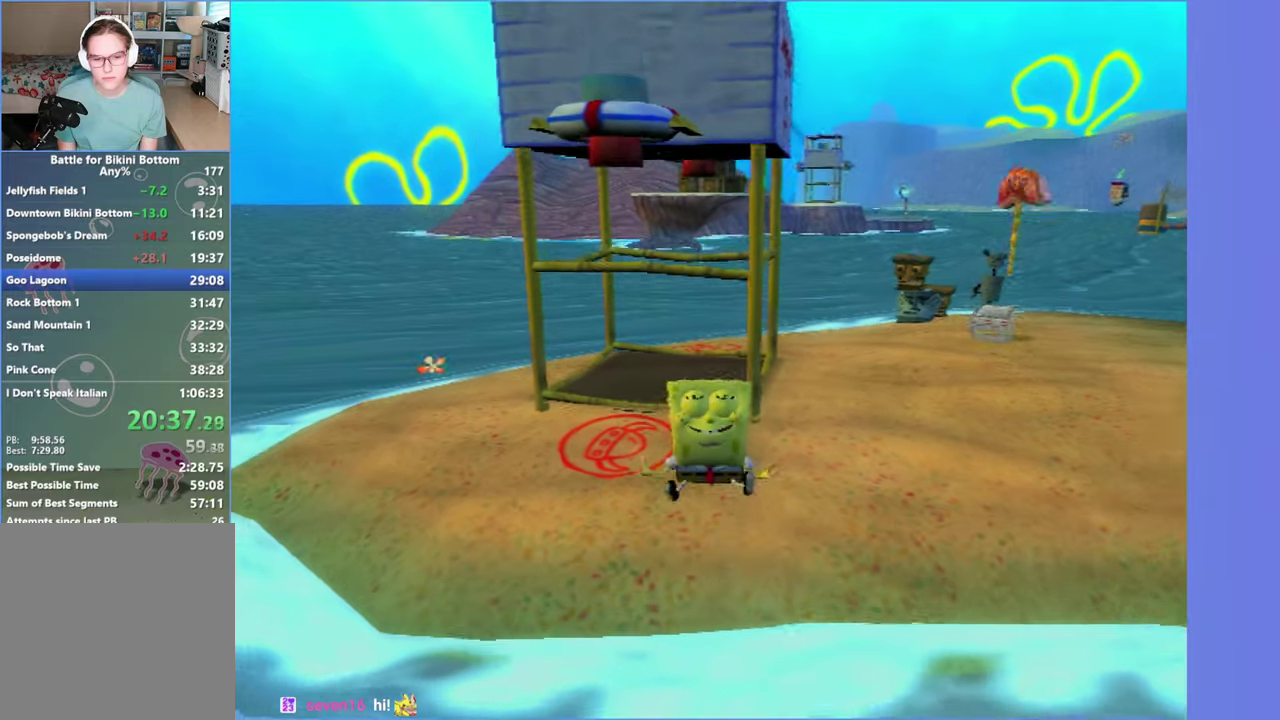
{"buttons": ["A", "X", "DPAD_DOWN"], "left_stick": "center", "right_stick": "center", "events": [[83, "X", "down"]]}
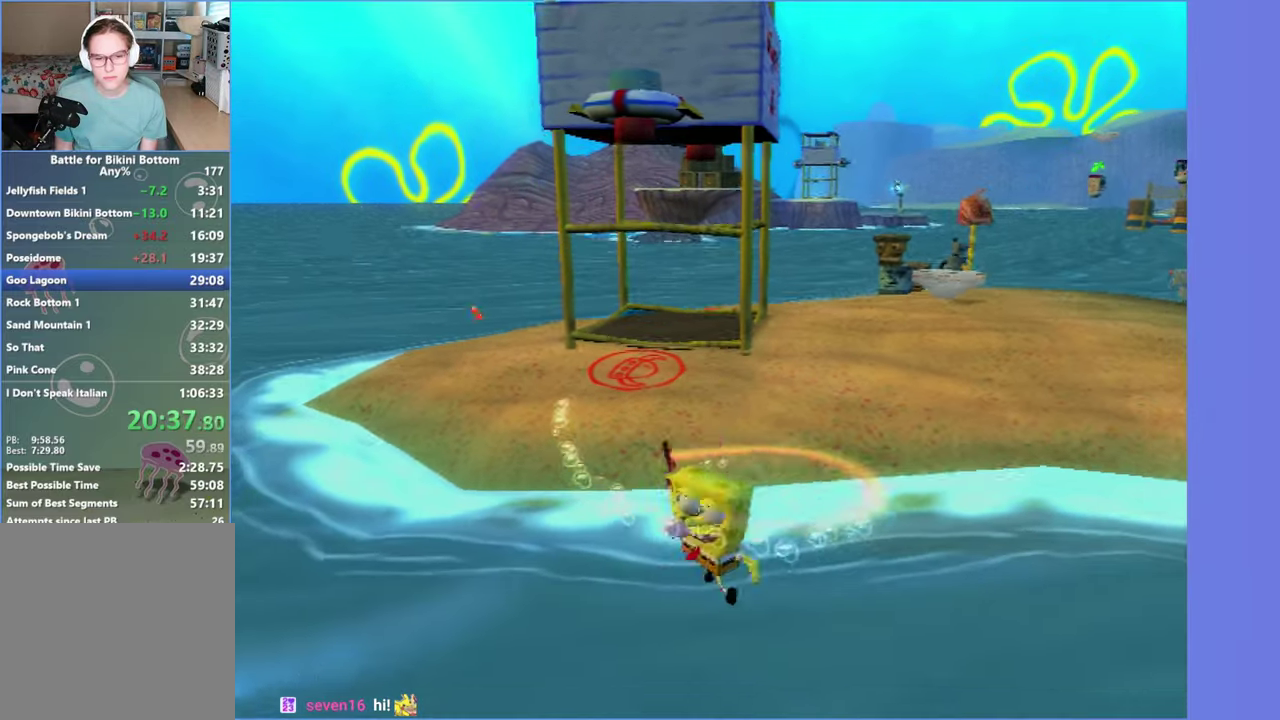
{"buttons": [], "left_stick": "center", "right_stick": "center", "events": [[66, "X", "up"], [116, "A", "up"], [200, "DPAD_DOWN", "up"]]}
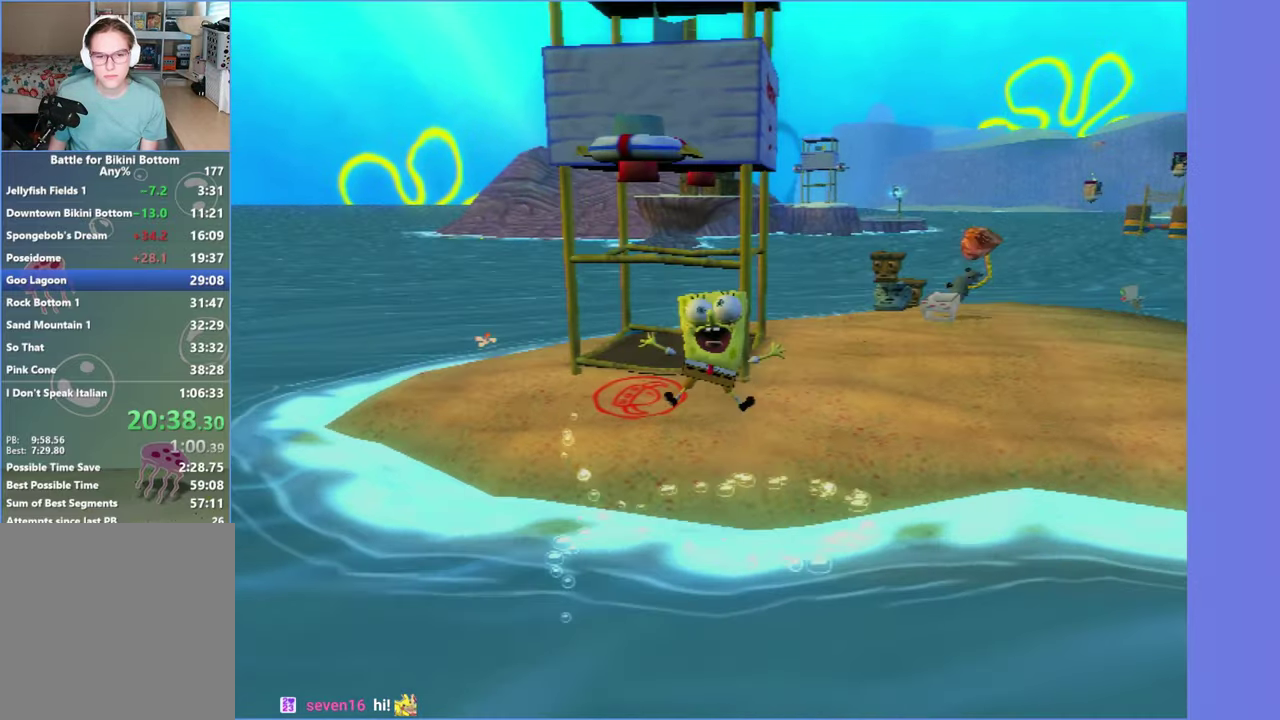
{"buttons": ["A"], "left_stick": "center", "right_stick": "center", "events": [[300, "A", "down"]]}
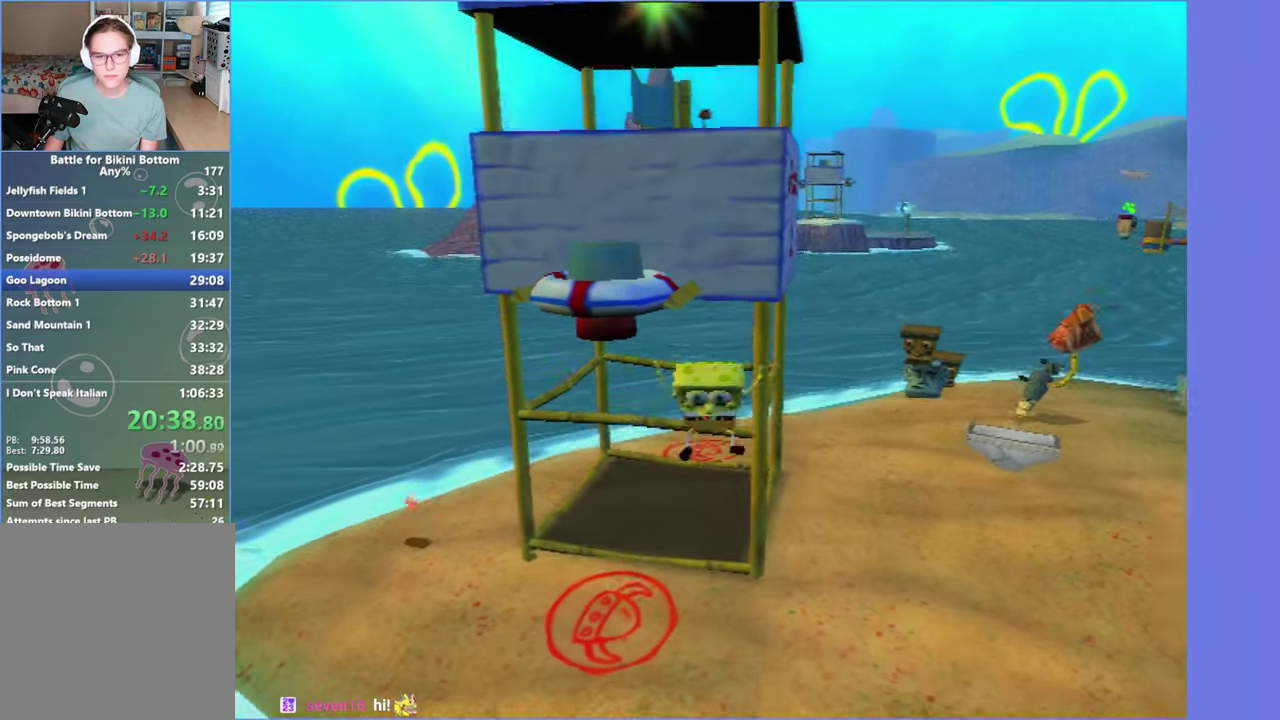
{"buttons": ["A"], "left_stick": "center", "right_stick": "center", "events": [[283, "B", "down"], [450, "B", "up"]]}
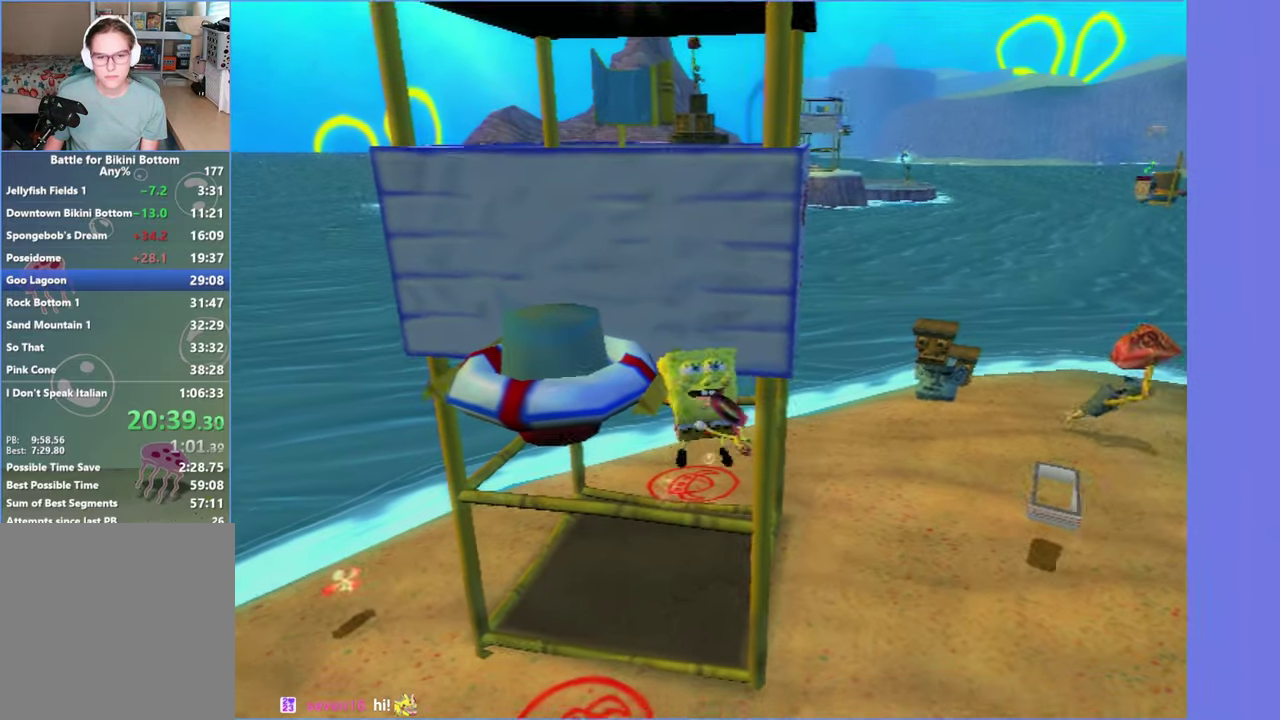
{"buttons": [], "left_stick": "up", "right_stick": "center", "events": [[366, "left_stick", "up"], [416, "A", "up"]]}
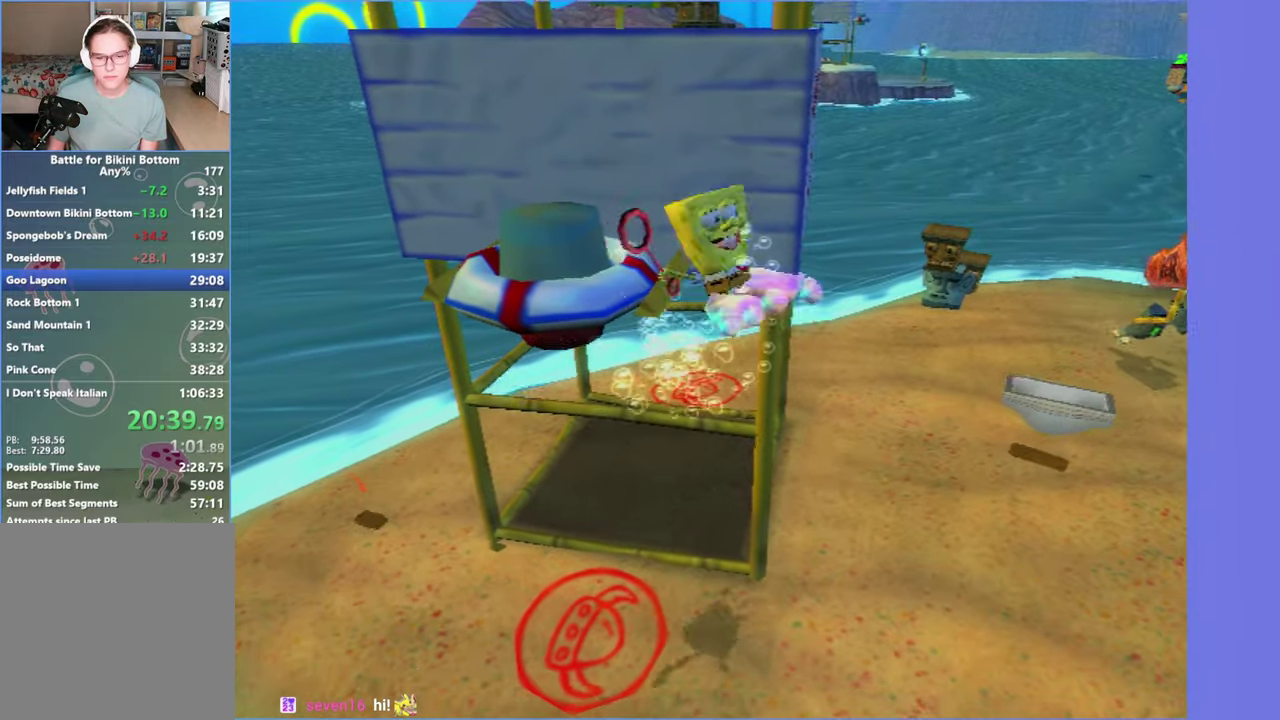
{"buttons": [], "left_stick": "center", "right_stick": "center", "events": [[266, "left_stick", "center"]]}
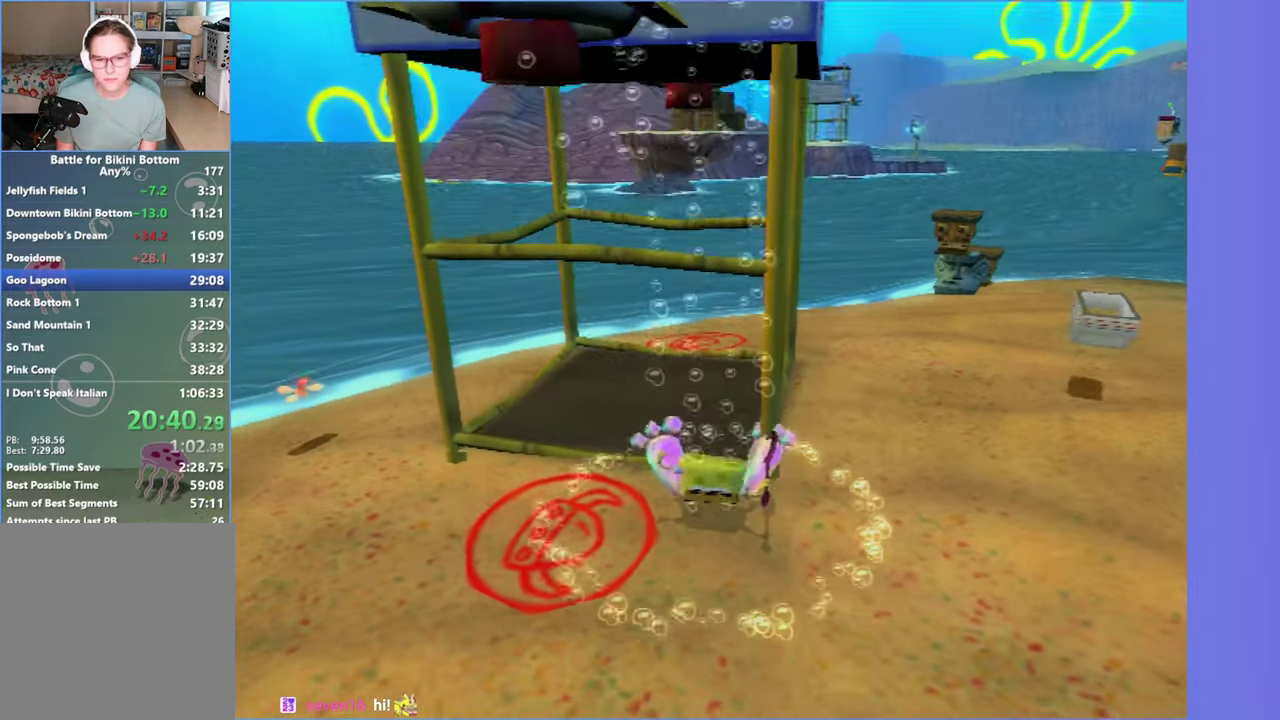
{"buttons": [], "left_stick": "center", "right_stick": "center", "events": []}
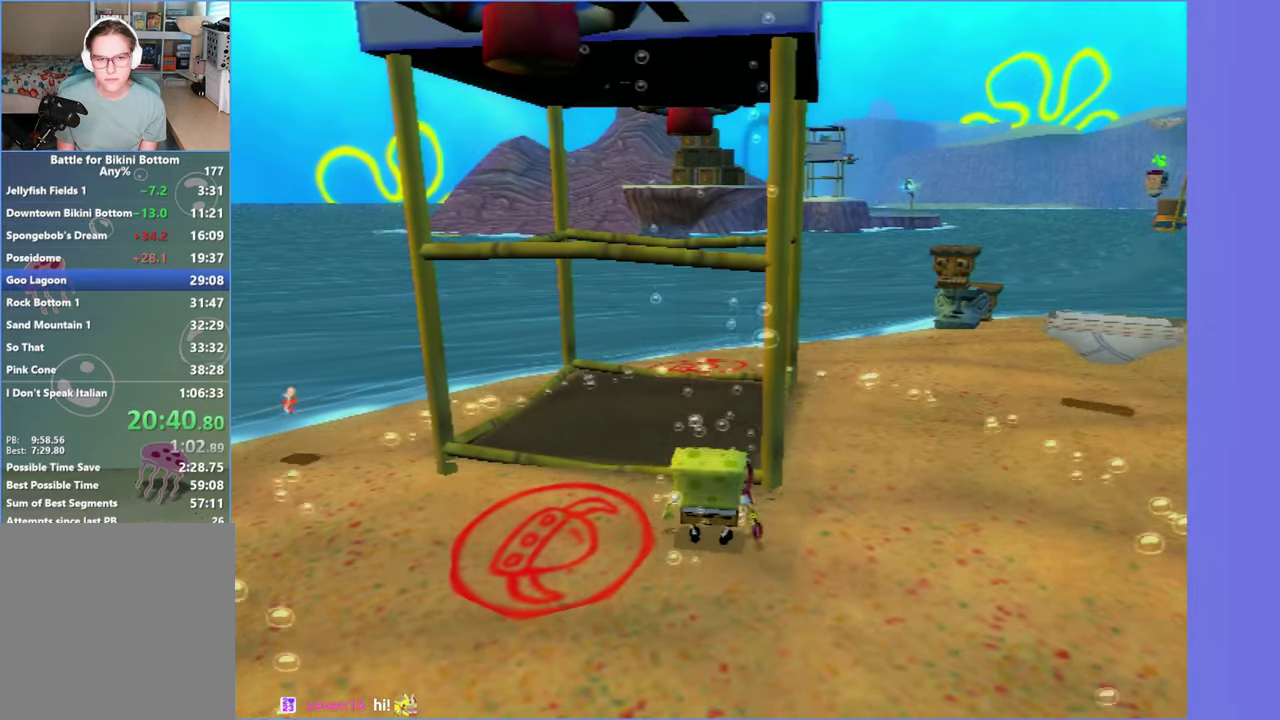
{"buttons": [], "left_stick": "center", "right_stick": "center", "events": [[83, "left_stick", "up"], [250, "left_stick", "center"]]}
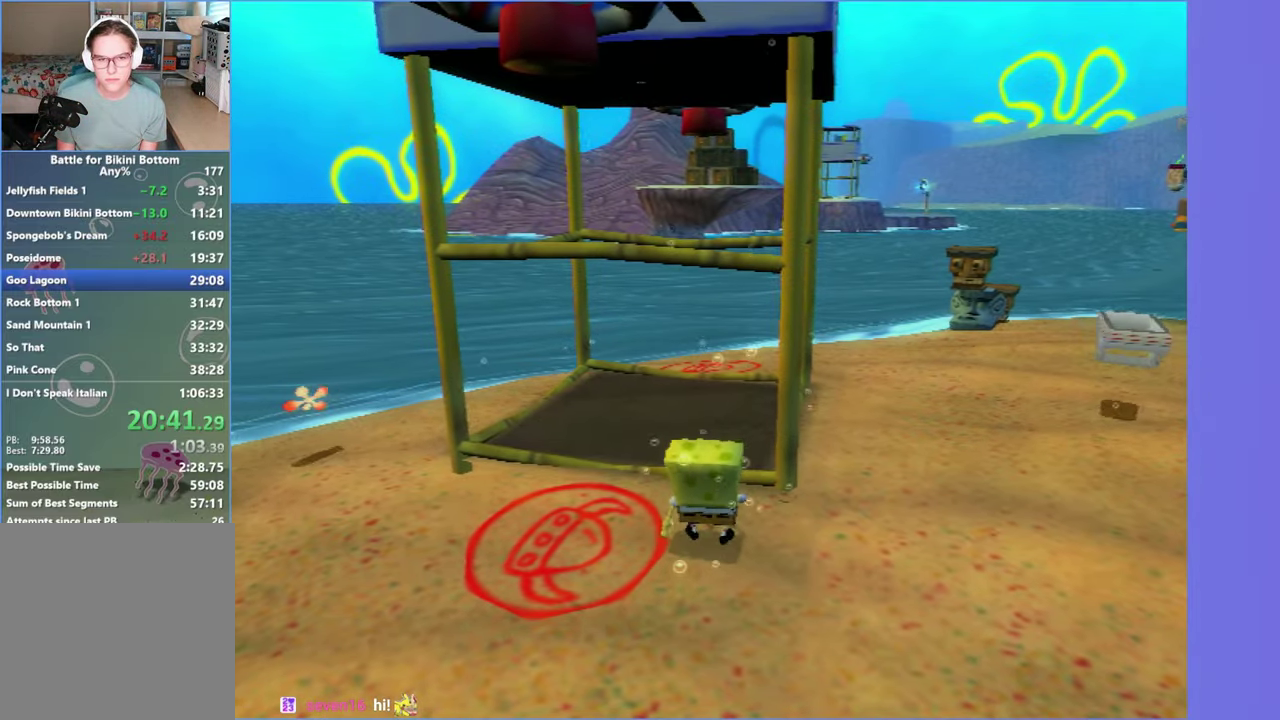
{"buttons": ["A", "DPAD_DOWN"], "left_stick": "center", "right_stick": "center", "events": [[66, "A", "down"], [66, "DPAD_DOWN", "down"]]}
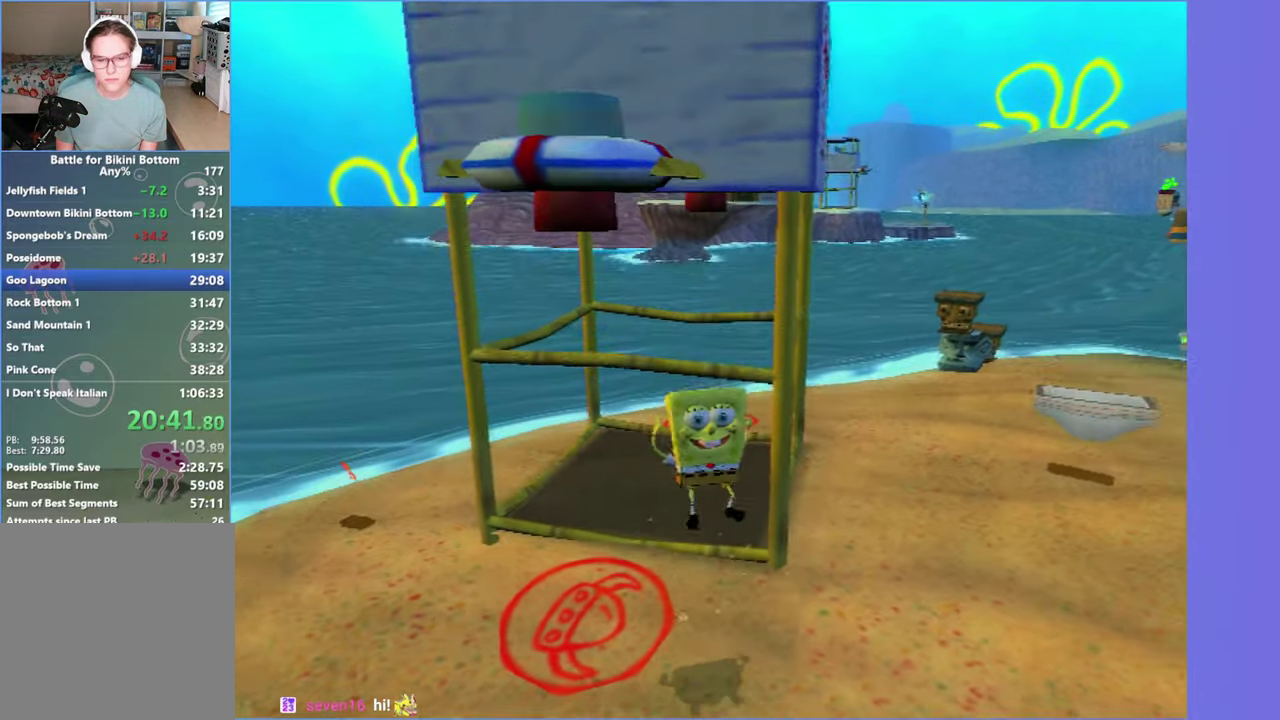
{"buttons": ["A", "DPAD_DOWN"], "left_stick": "center", "right_stick": "center", "events": [[133, "A", "up"], [250, "A", "down"]]}
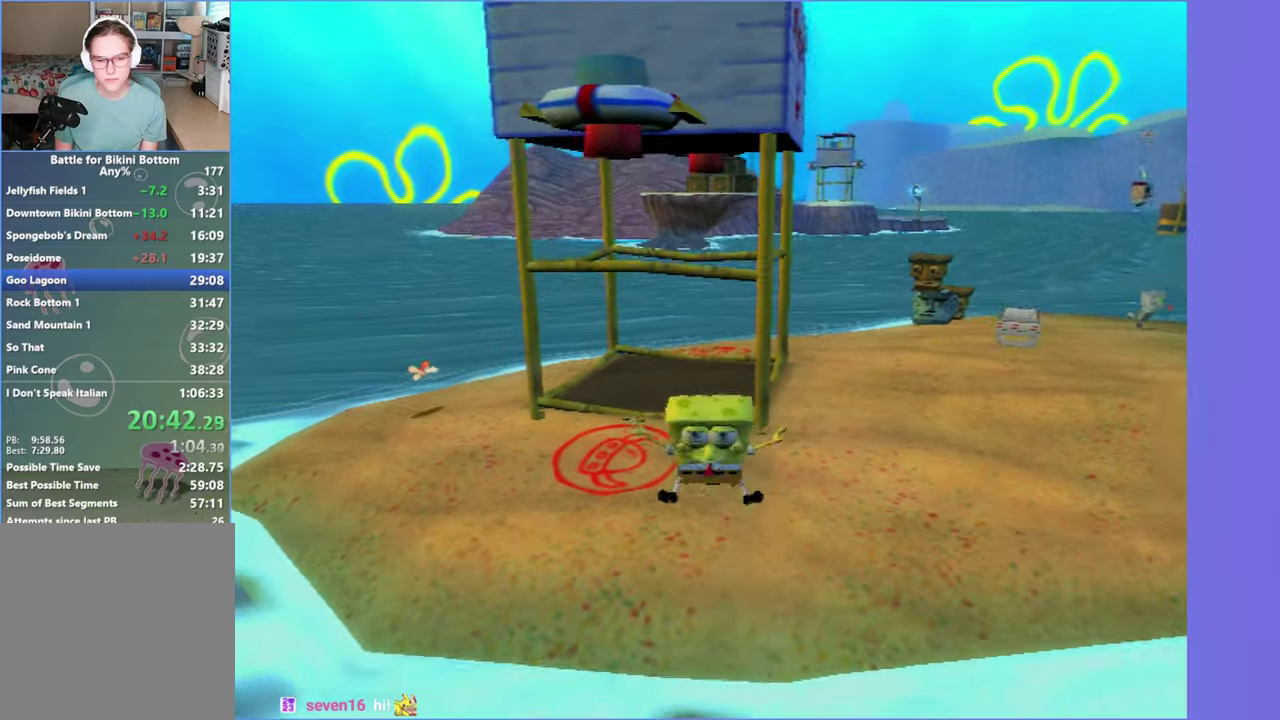
{"buttons": ["A", "X", "DPAD_DOWN"], "left_stick": "center", "right_stick": "center", "events": [[250, "X", "down"]]}
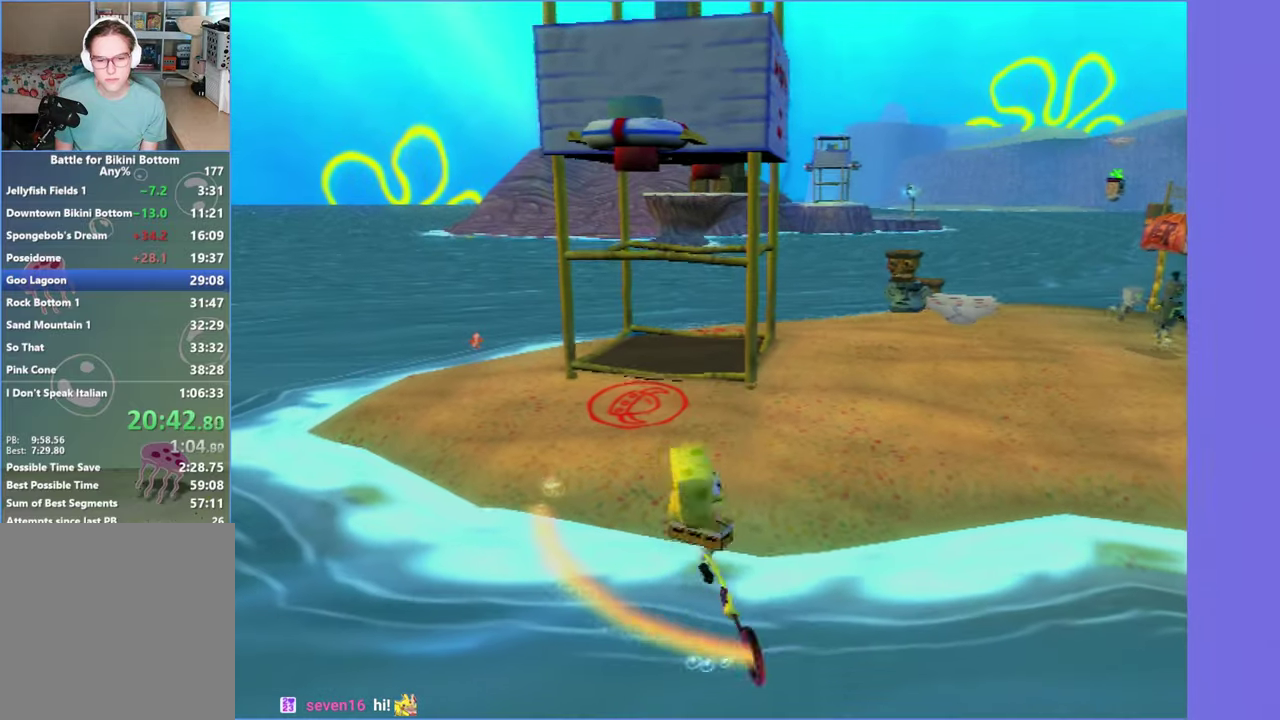
{"buttons": [], "left_stick": "center", "right_stick": "center", "events": [[350, "X", "up"], [367, "A", "up"], [400, "DPAD_DOWN", "up"]]}
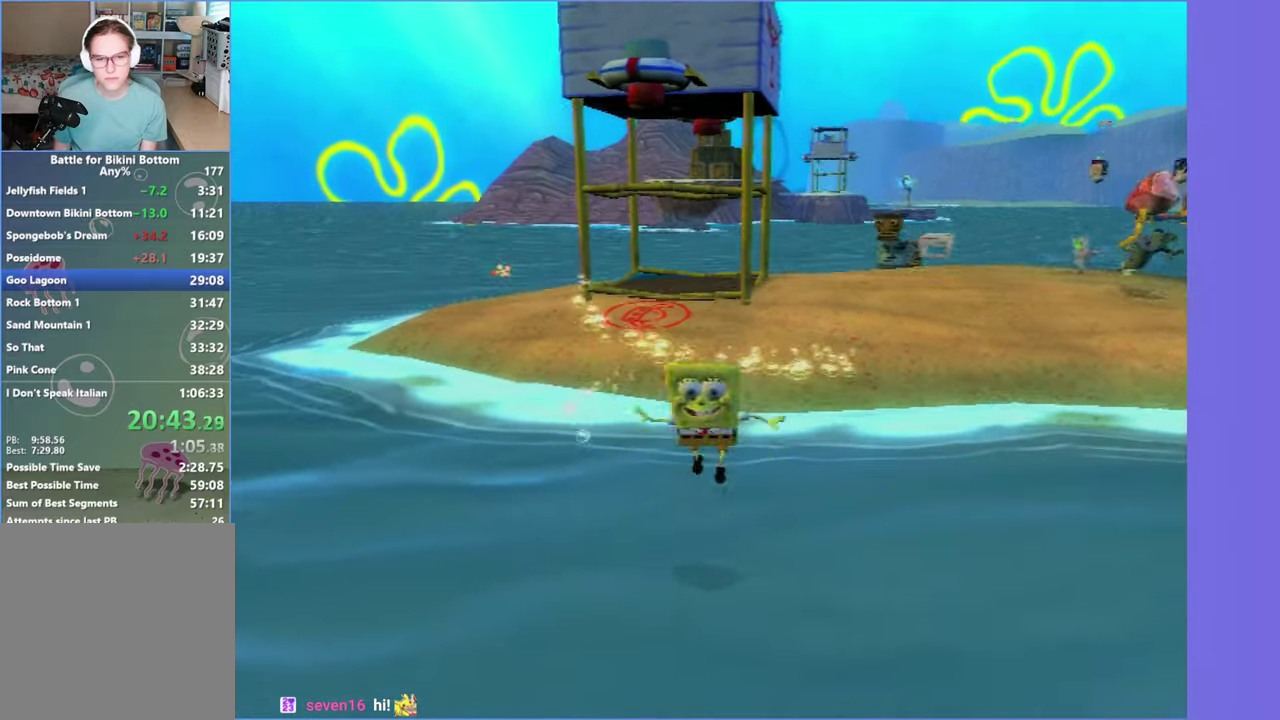
{"buttons": ["A"], "left_stick": "center", "right_stick": "center", "events": [[450, "A", "down"]]}